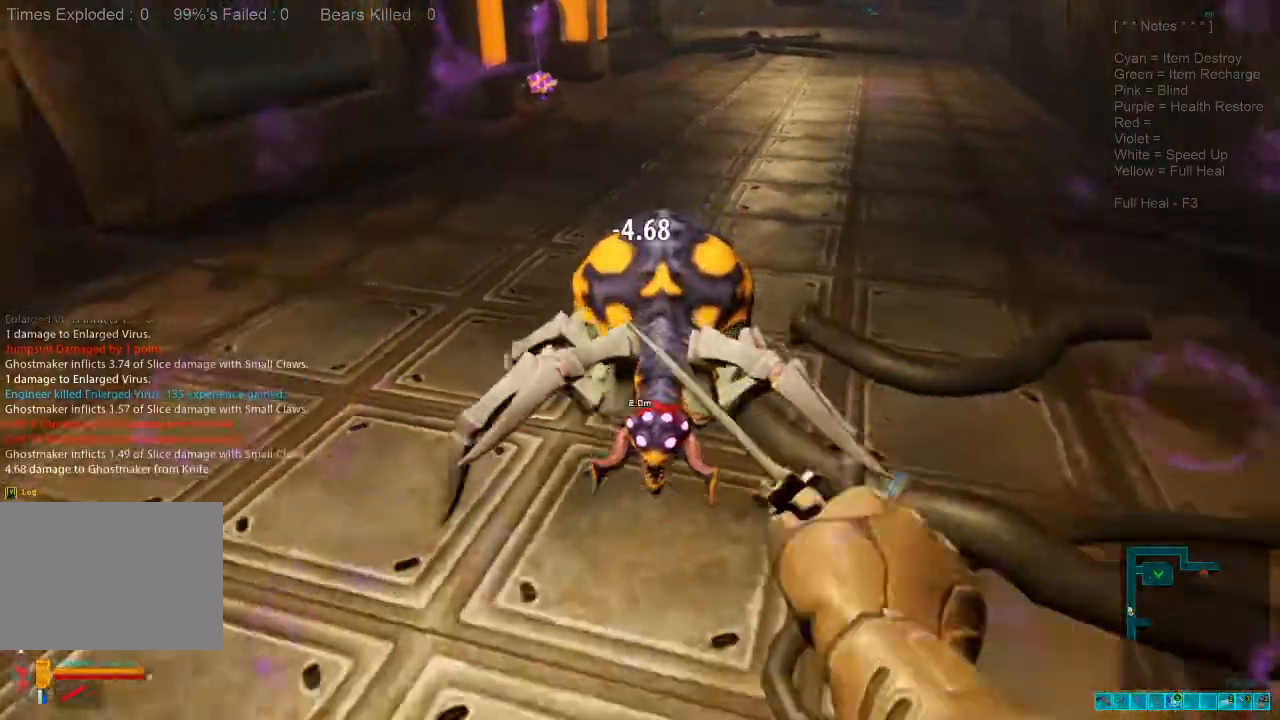
Gameplay with keyboard and mouse; each line is a JSON object with the keys and mouse buttons held at the frame after it. "events" lists presses ("down") and releases ("up") of "1", "2", "3", "4", "a", "alt", "c", "caps_lock", "ctrl", "d", "e", "f", "q", "r", "s", "shift", "space", "super", "tab", "tilde", "v", "w", "x", "z", "mouse_left", "mouse_wheel", "mouse_right", "mouse_mb4" and "mouse_mb5" between this image and that frame as [ms after this image, input, new state], when the widget could be followed in between. "mouse_left", "mouse_wheel", "mouse_right", "mouse_mb4", "mouse_mb5" = the "left", "wheel", "right", "mb4", "mb5" buttons of the "mouse" list. No other keys are recorded. "wheel" means that the mouse wheel is clicked or scrolled. Mouse movement is not recorded.
{"keys": ["s"], "mouse": ["left"], "events": [[33, "mouse_left", "down"], [133, "mouse_left", "up"], [233, "mouse_left", "down"], [333, "mouse_left", "up"], [433, "mouse_left", "down"]]}
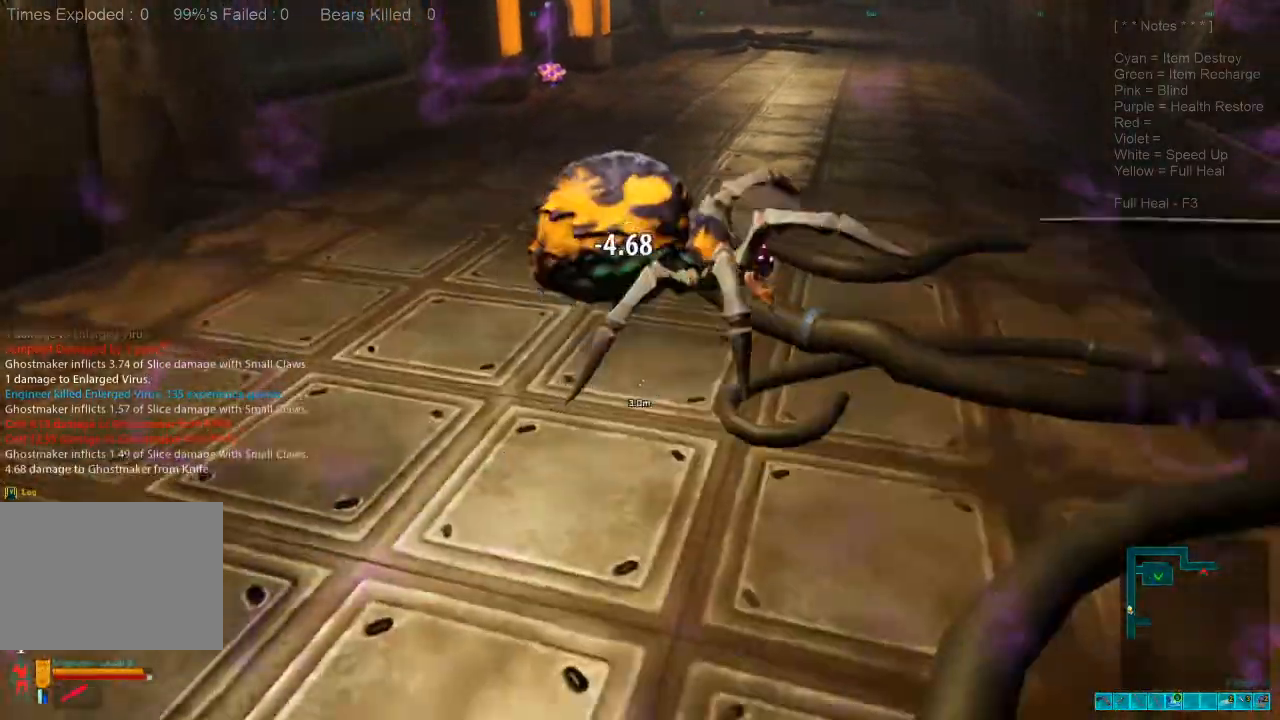
{"keys": ["a"], "mouse": ["left"], "events": [[100, "mouse_left", "up"], [167, "mouse_left", "down"], [300, "a", "down"], [300, "mouse_left", "up"], [333, "s", "up"], [500, "mouse_left", "down"]]}
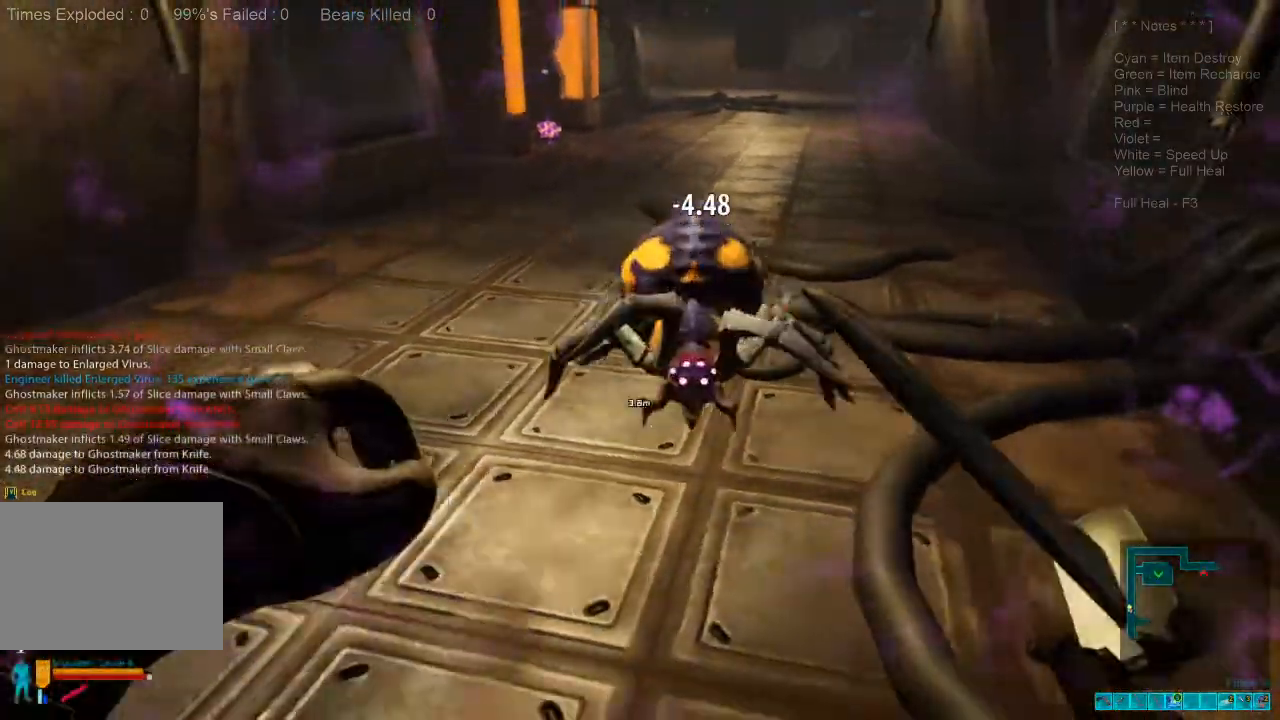
{"keys": ["s"], "mouse": [], "events": [[133, "mouse_left", "up"], [167, "mouse_left", "down"], [233, "a", "up"], [333, "mouse_left", "up"], [367, "s", "down"], [400, "mouse_left", "down"], [500, "mouse_left", "up"]]}
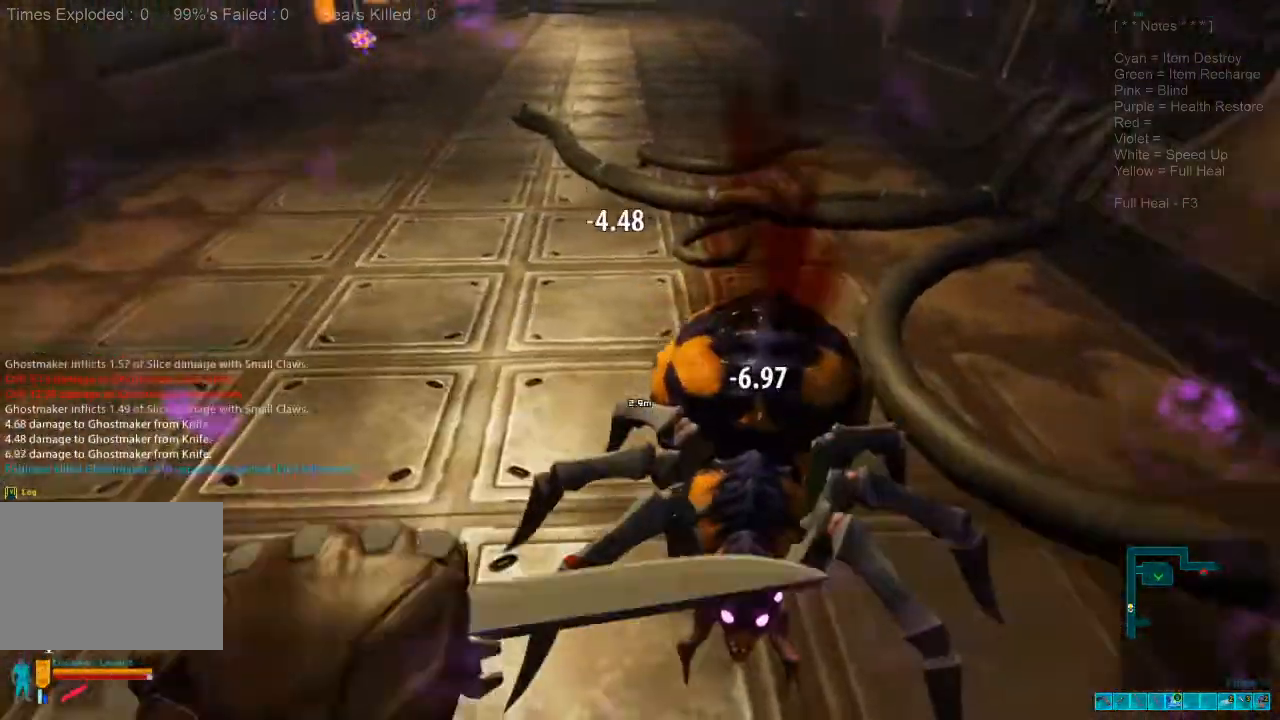
{"keys": ["d"], "mouse": [], "events": [[133, "mouse_left", "down"], [233, "d", "down"], [300, "mouse_left", "up"], [367, "s", "up"]]}
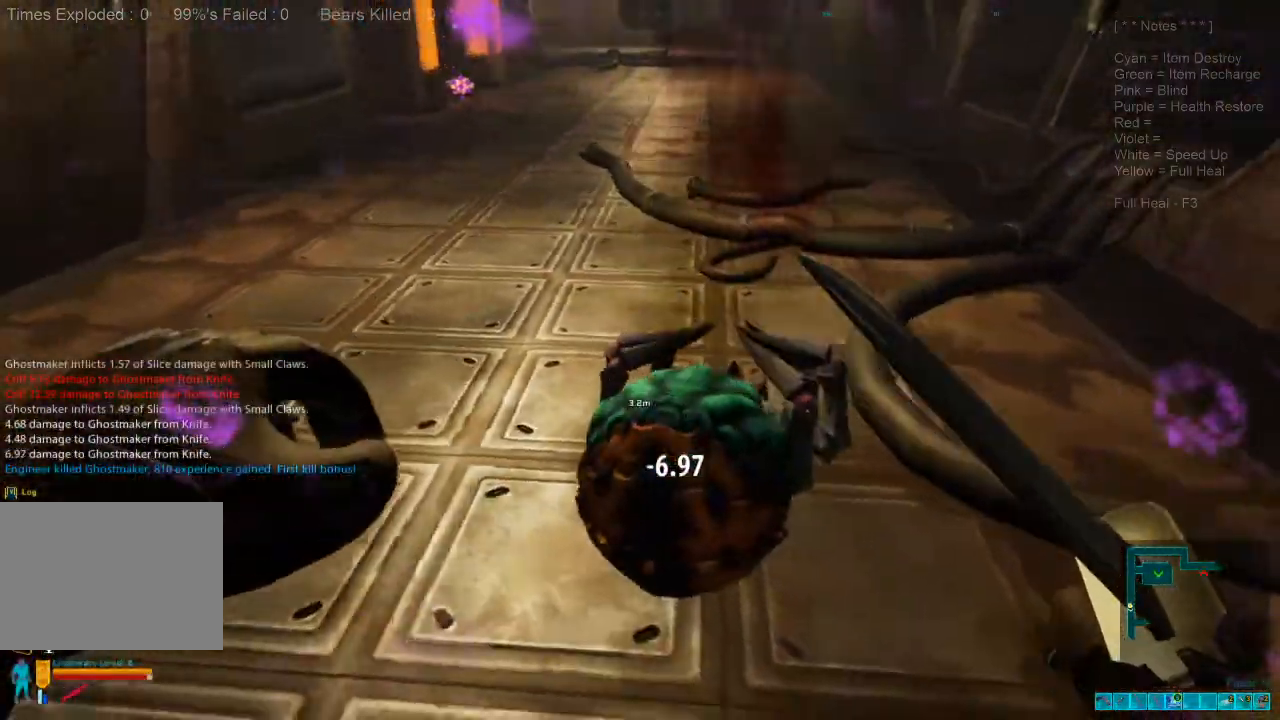
{"keys": ["shift", "w"], "mouse": [], "events": [[133, "w", "down"], [167, "space", "down"], [233, "d", "up"], [300, "space", "up"], [467, "shift", "down"]]}
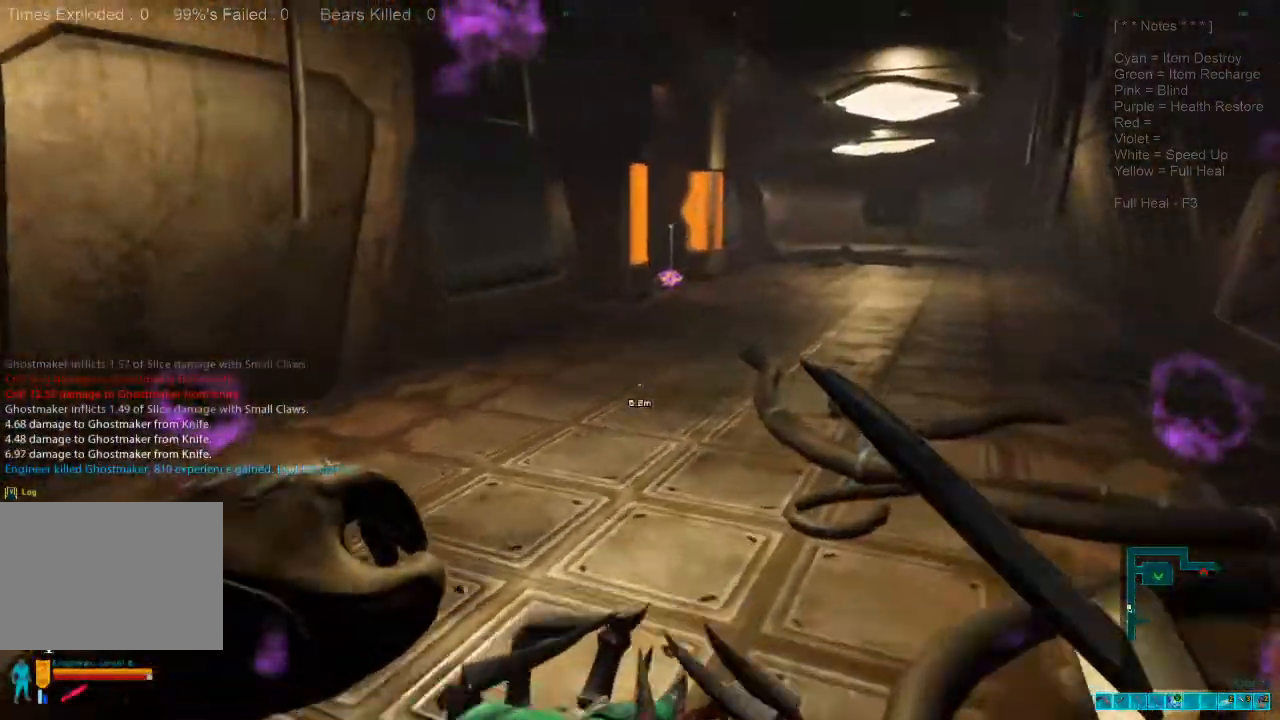
{"keys": ["shift", "w"], "mouse": [], "events": []}
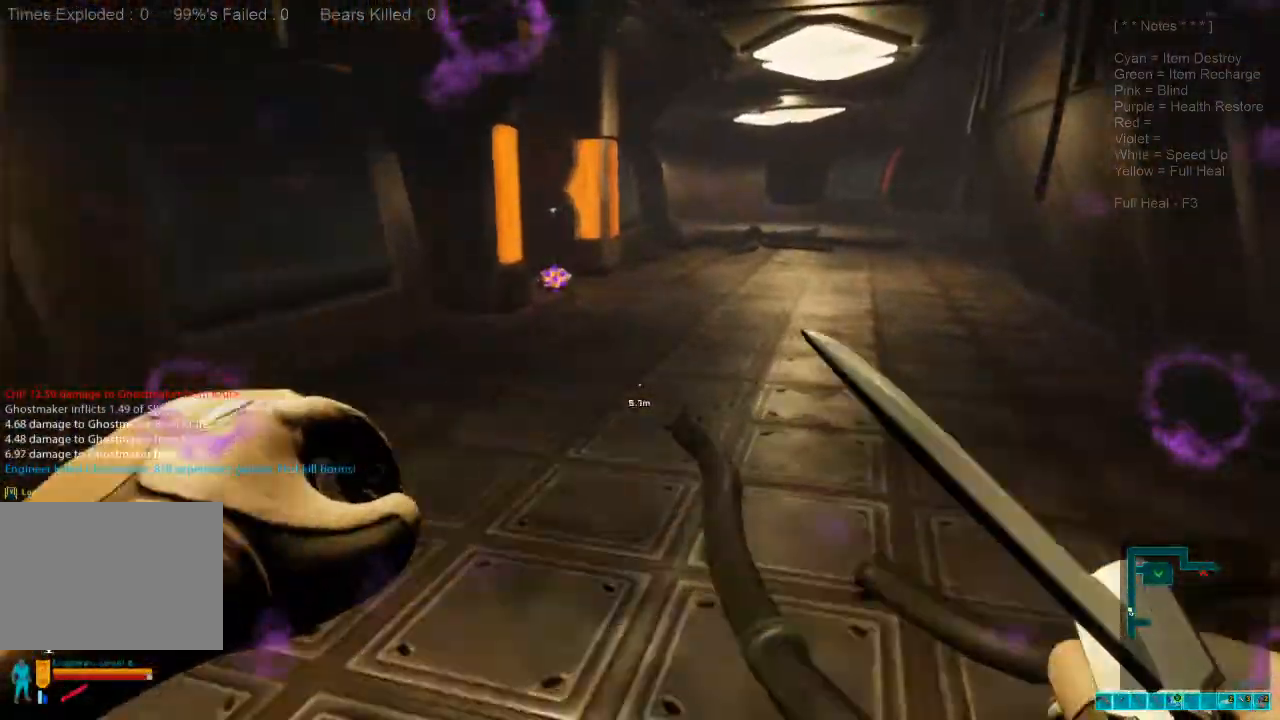
{"keys": ["shift", "w"], "mouse": [], "events": []}
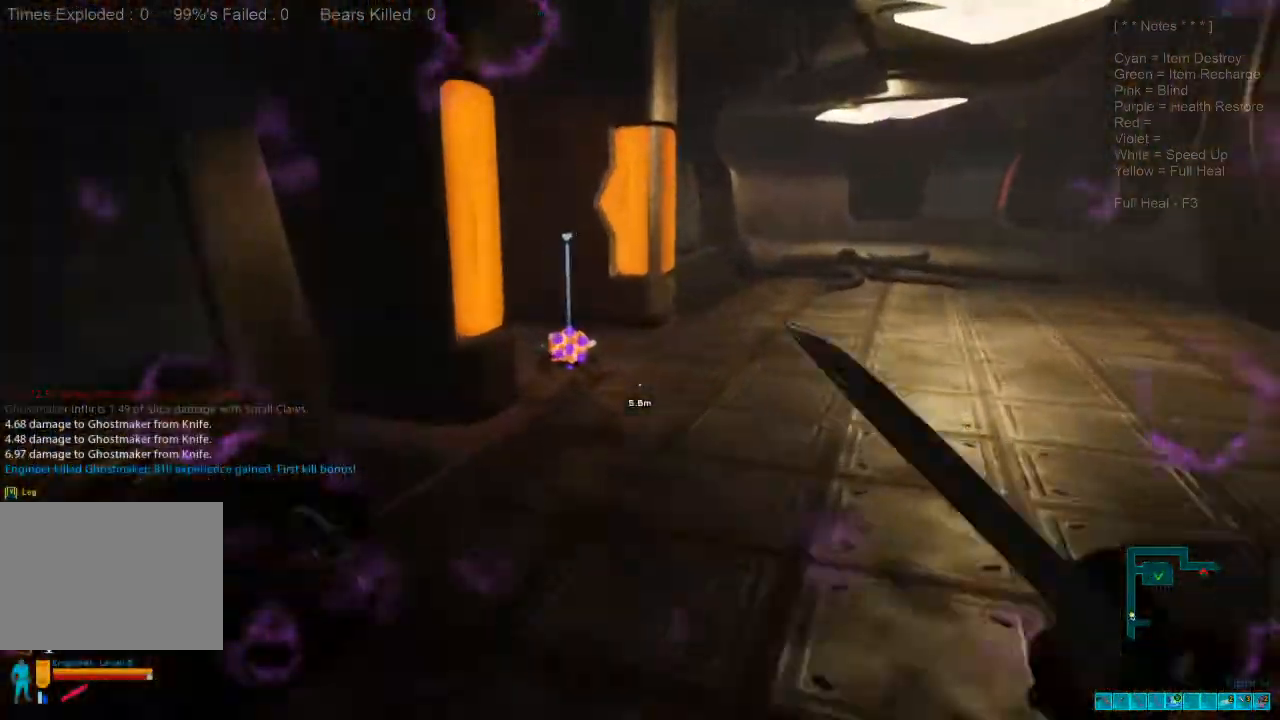
{"keys": ["d", "w"], "mouse": [], "events": [[133, "space", "down"], [167, "d", "down"], [167, "shift", "up"], [233, "space", "up"], [333, "space", "down"], [433, "space", "up"]]}
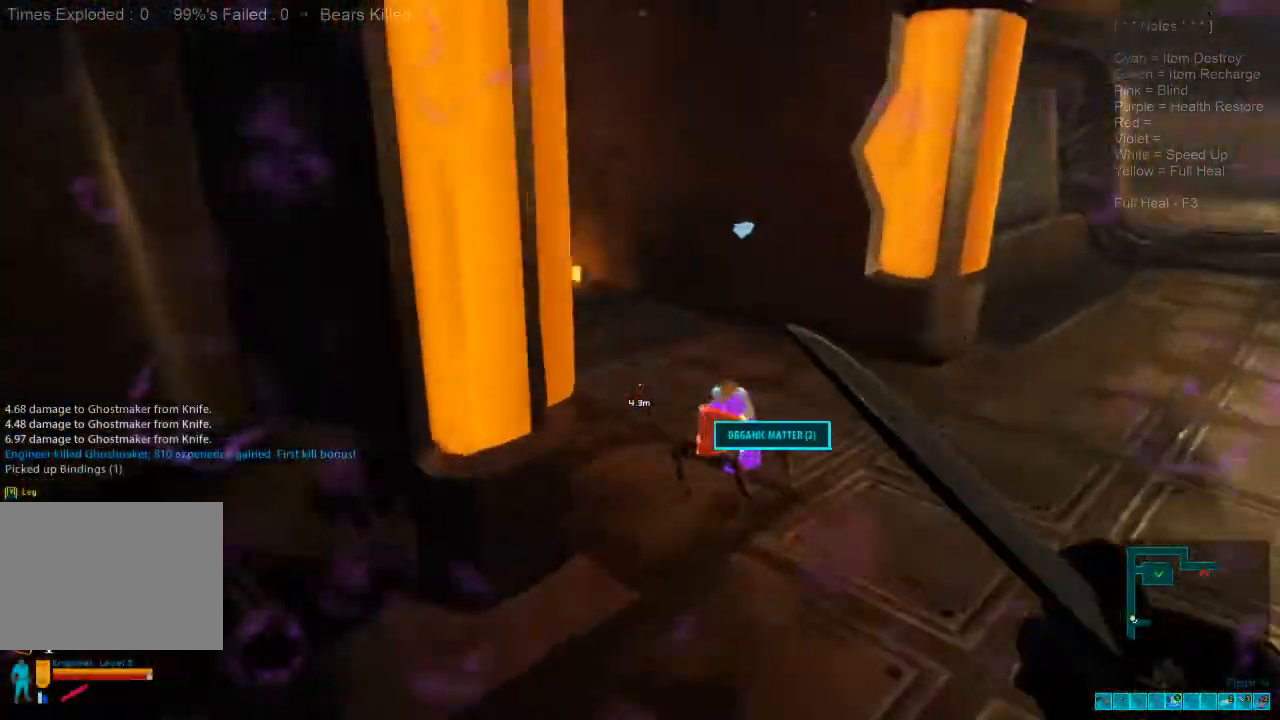
{"keys": ["d", "space"], "mouse": [], "events": [[33, "space", "down"], [100, "w", "up"], [133, "space", "up"], [167, "space", "down"], [300, "space", "up"], [400, "space", "down"]]}
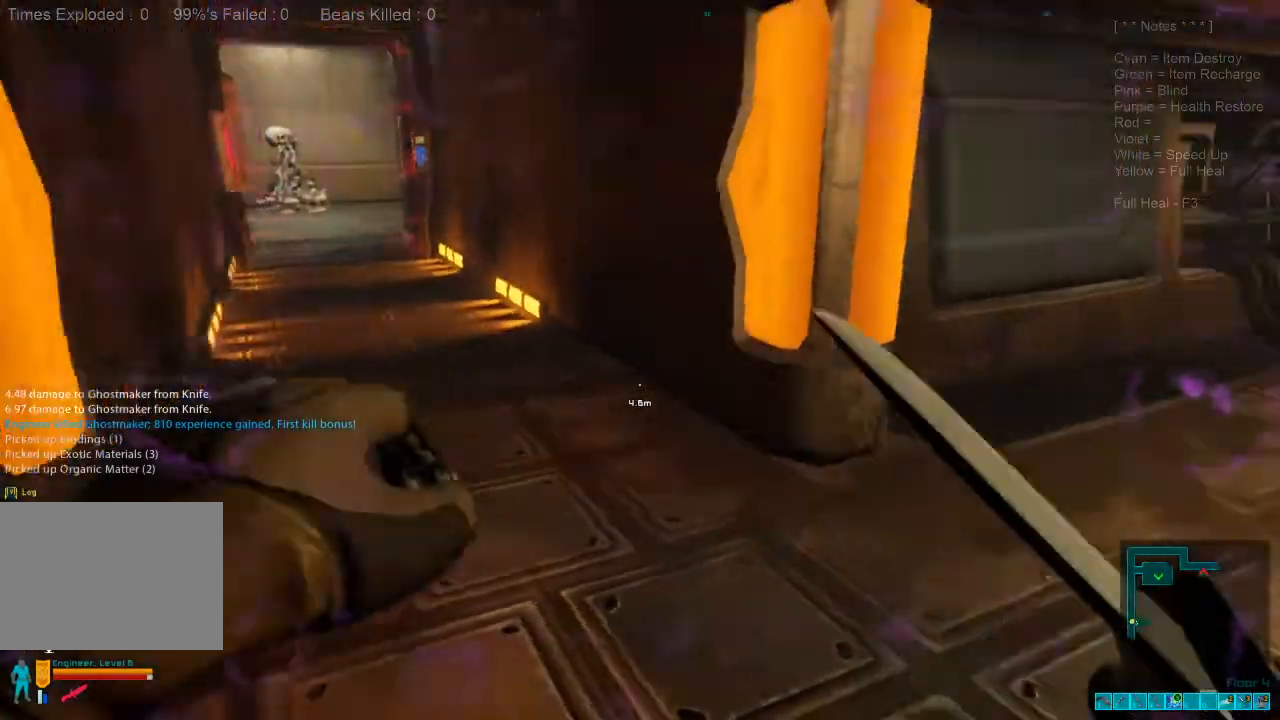
{"keys": ["d", "w"], "mouse": [], "events": [[267, "space", "up"], [300, "w", "down"]]}
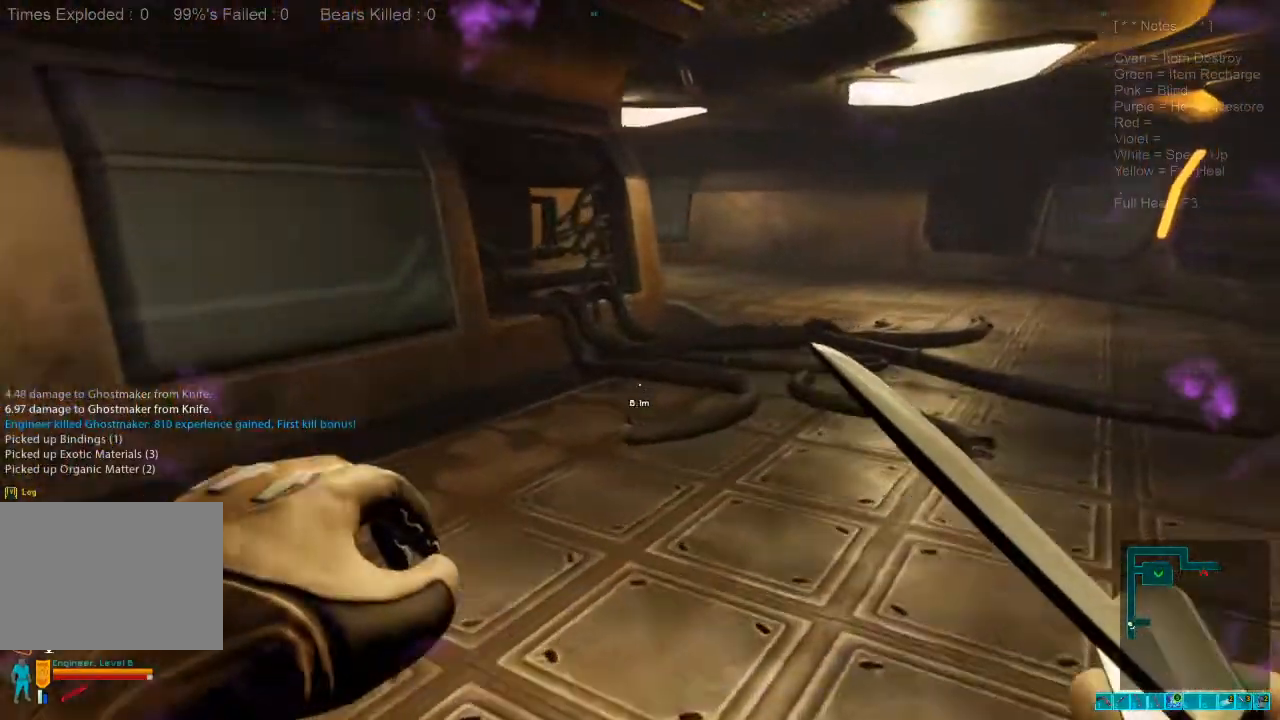
{"keys": ["d", "w"], "mouse": [], "events": [[67, "1", "down"], [67, "d", "up"], [233, "1", "up"], [233, "d", "down"]]}
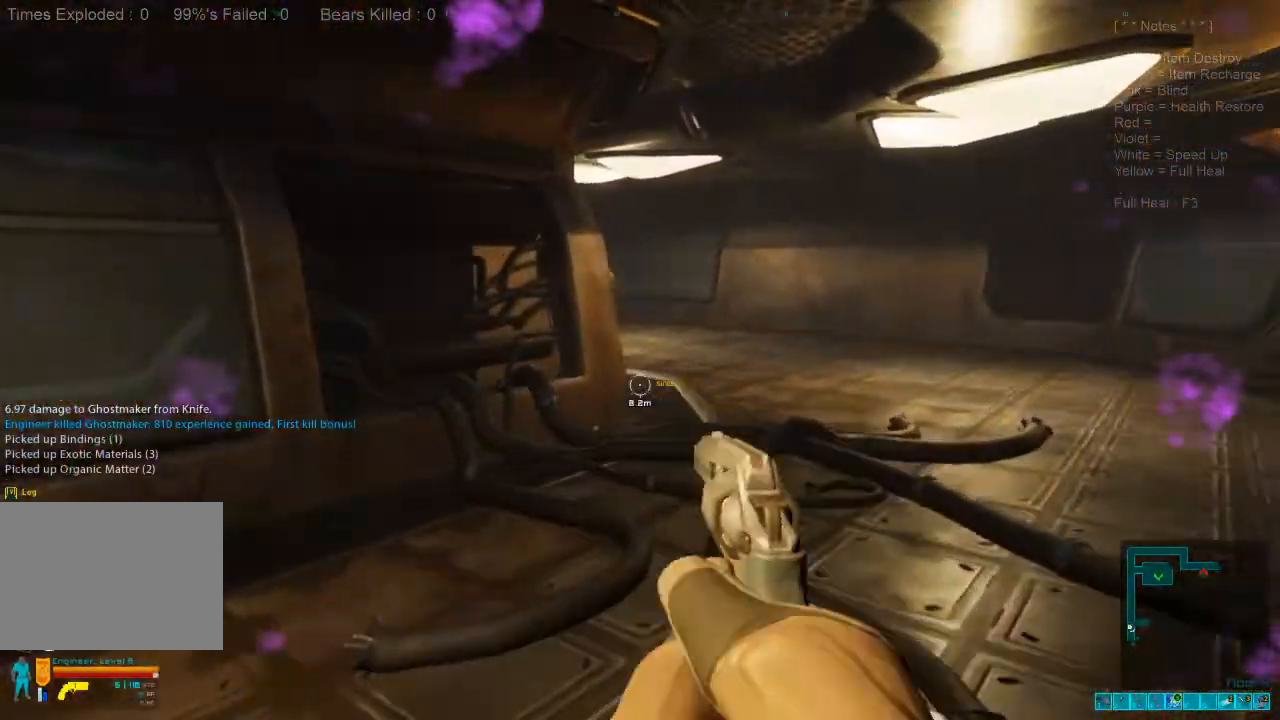
{"keys": ["d", "w"], "mouse": [], "events": [[233, "mouse_right", "down"], [333, "mouse_right", "up"]]}
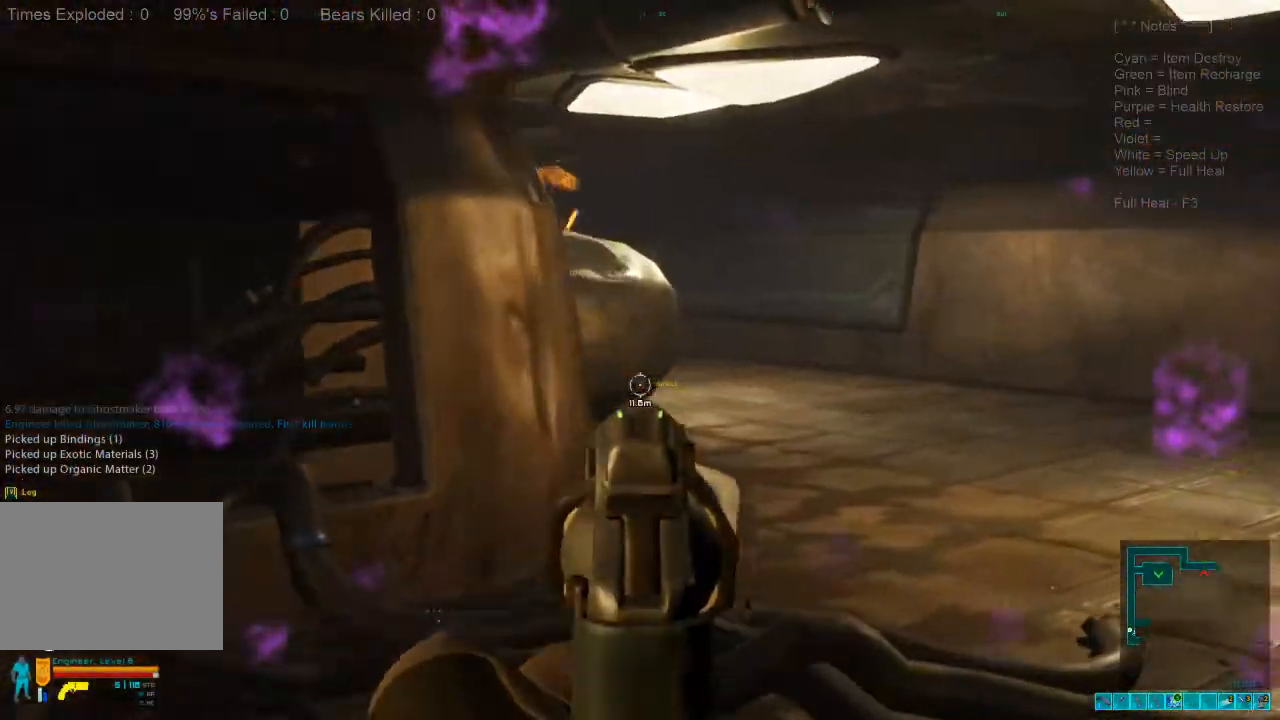
{"keys": ["d", "w"], "mouse": [], "events": []}
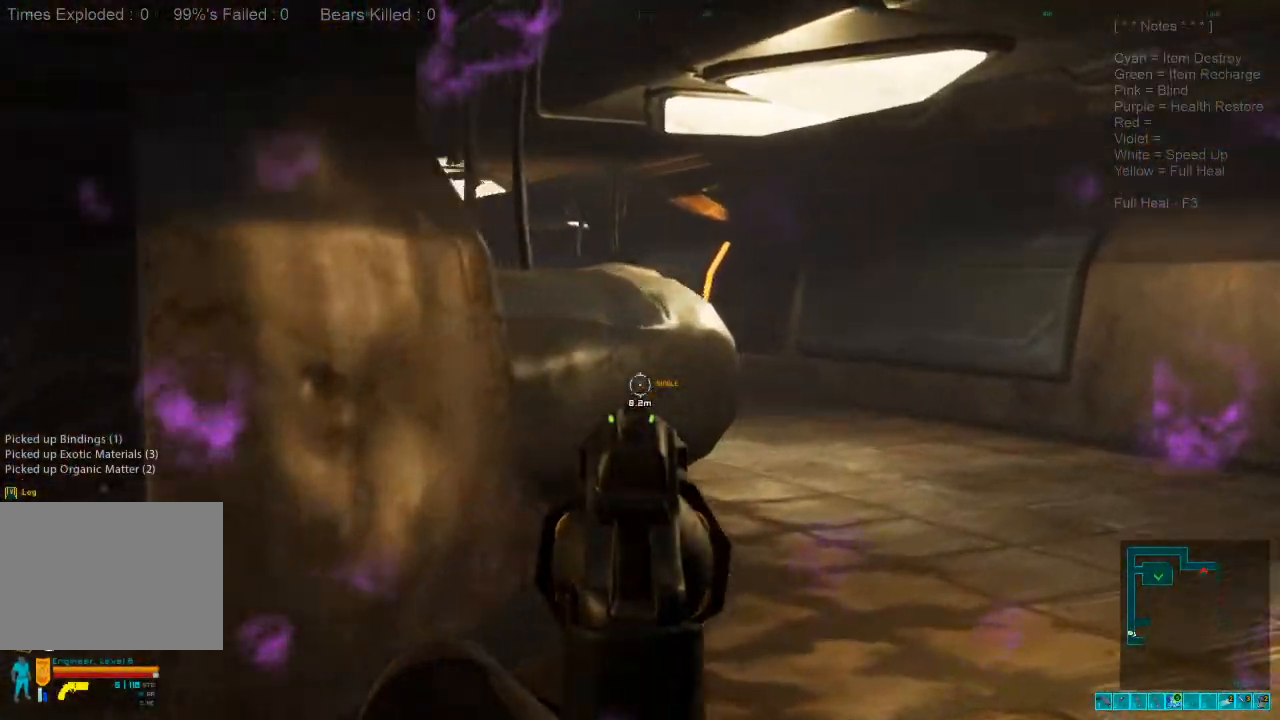
{"keys": ["d", "w"], "mouse": [], "events": []}
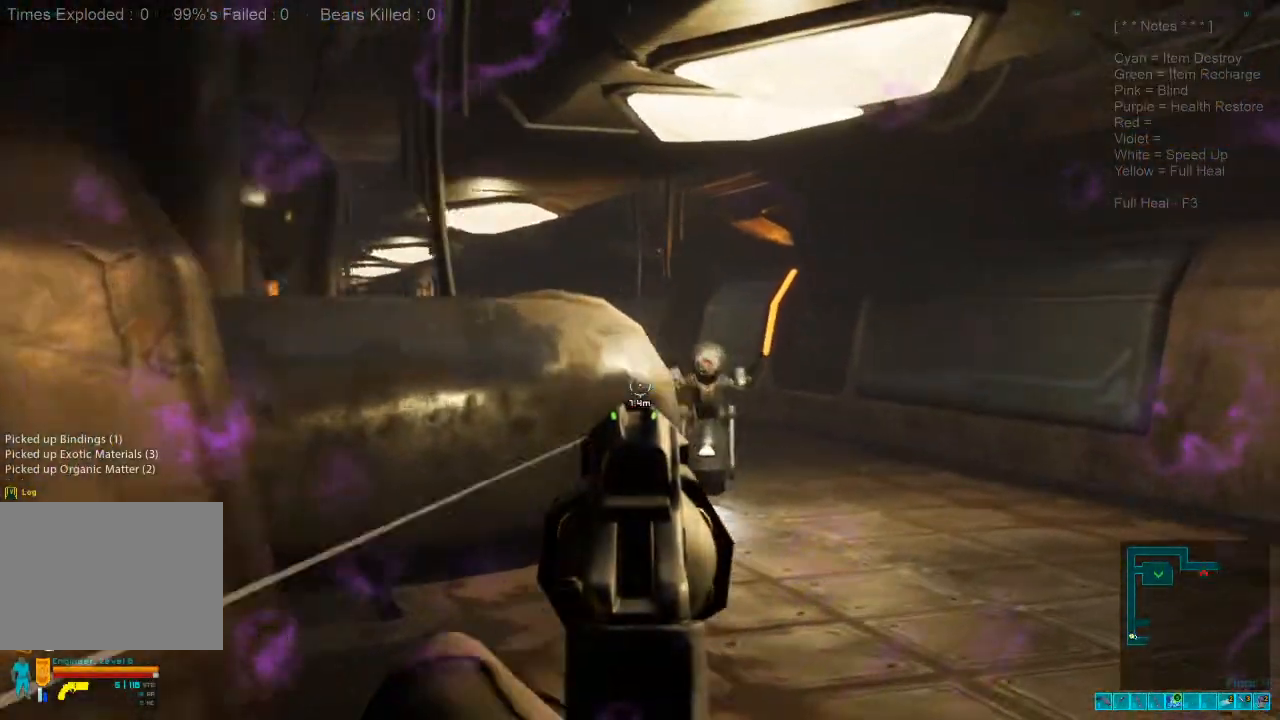
{"keys": ["d", "w"], "mouse": [], "events": [[300, "mouse_left", "down"], [467, "mouse_left", "up"]]}
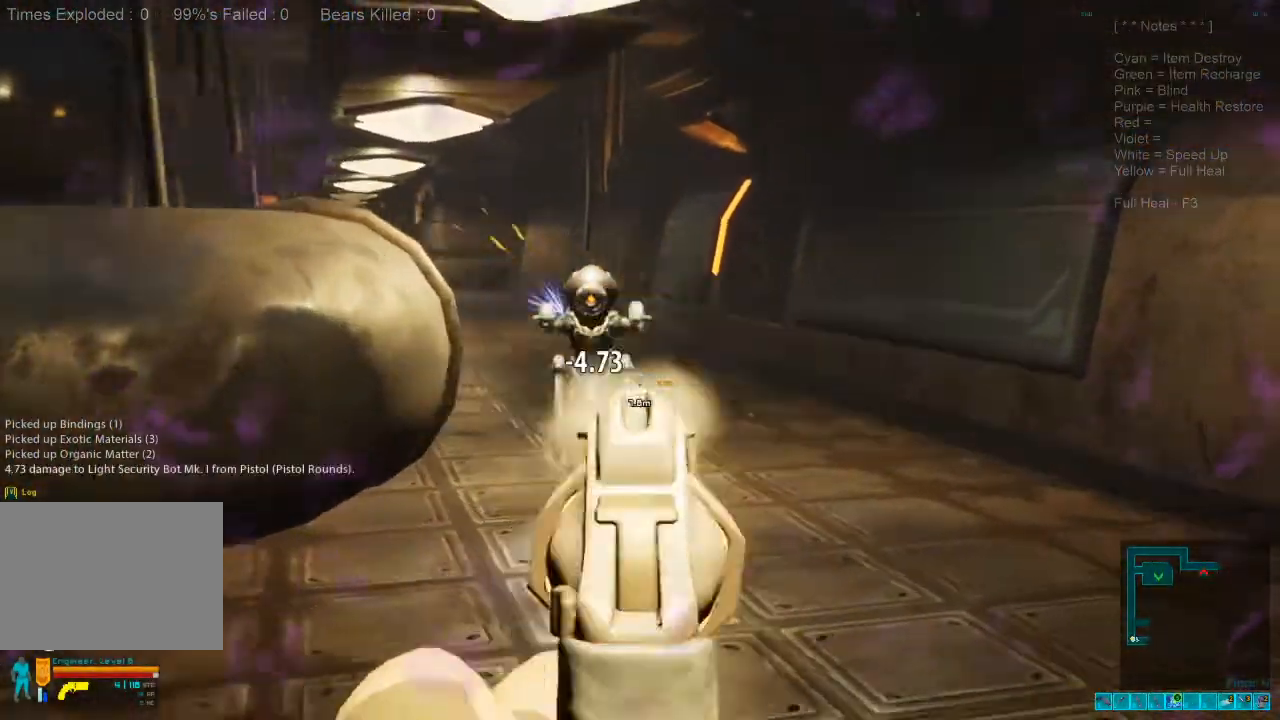
{"keys": ["d", "w"], "mouse": [], "events": [[33, "w", "up"], [300, "w", "down"]]}
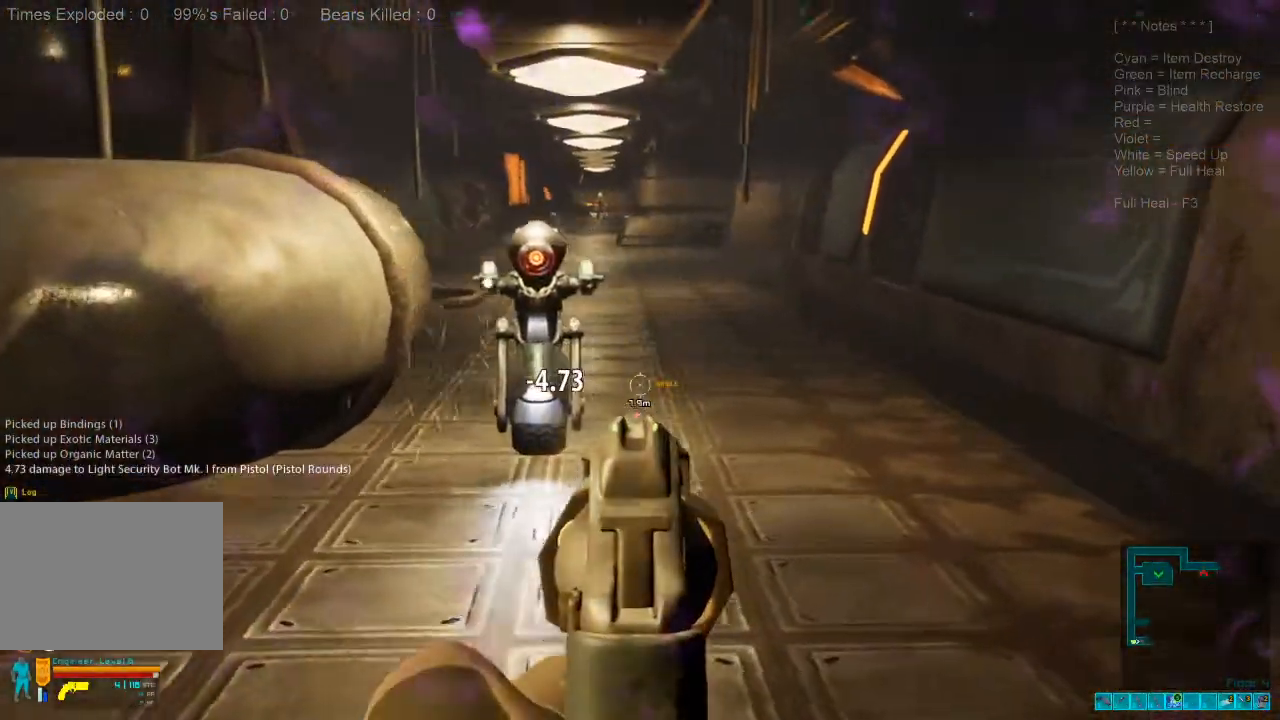
{"keys": ["a", "w"], "mouse": [], "events": [[233, "a", "down"], [233, "d", "up"]]}
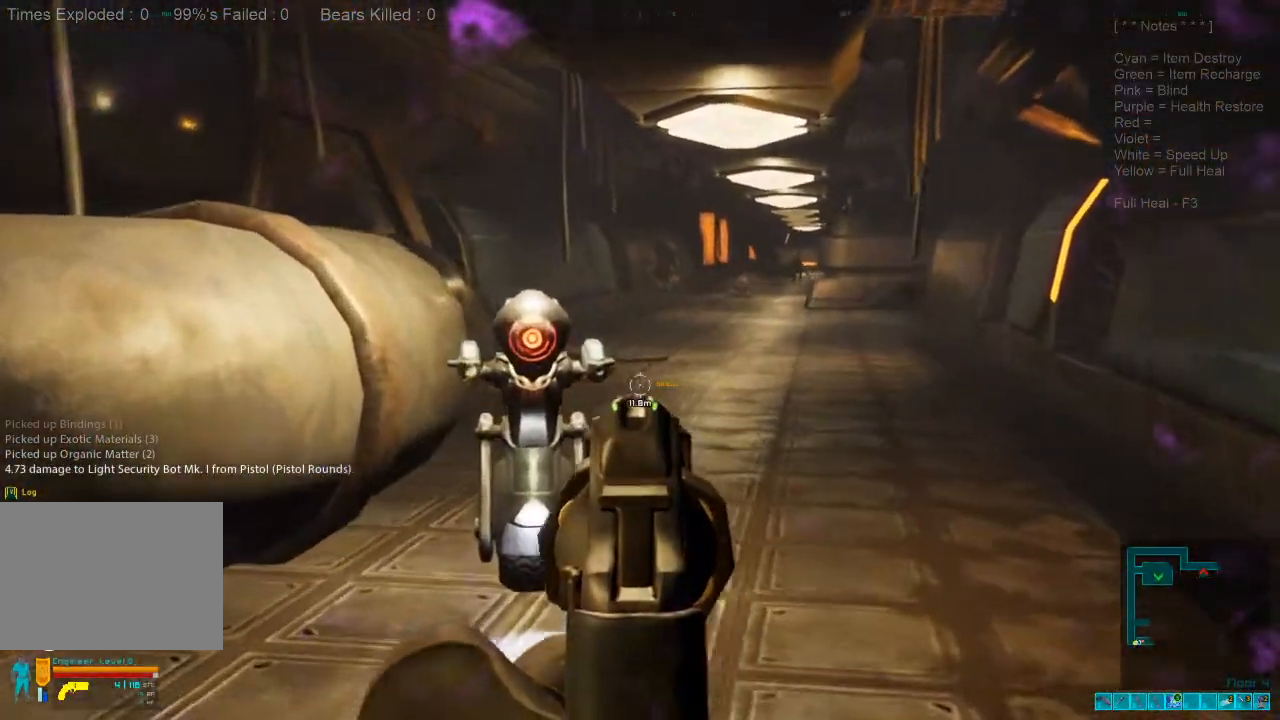
{"keys": ["a", "s"], "mouse": [], "events": [[67, "mouse_left", "down"], [67, "w", "up"], [233, "s", "down"], [300, "mouse_left", "up"]]}
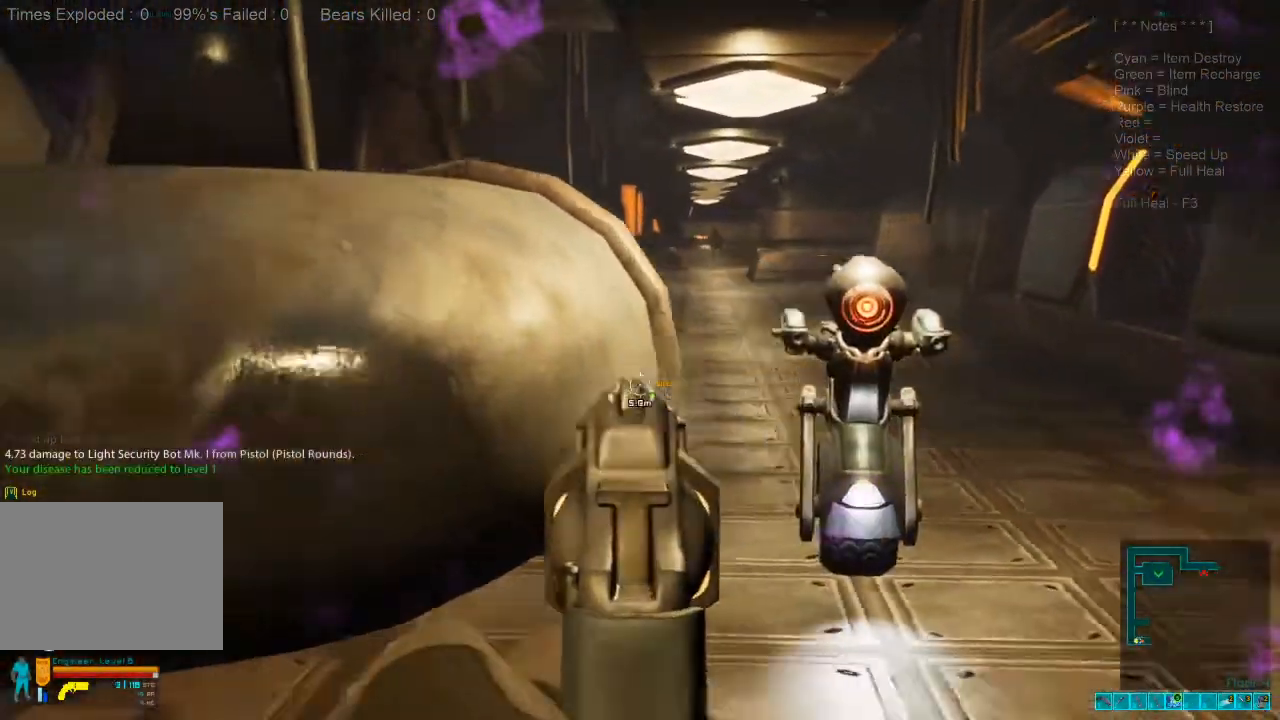
{"keys": ["d", "s"], "mouse": [], "events": [[233, "a", "up"], [233, "d", "down"]]}
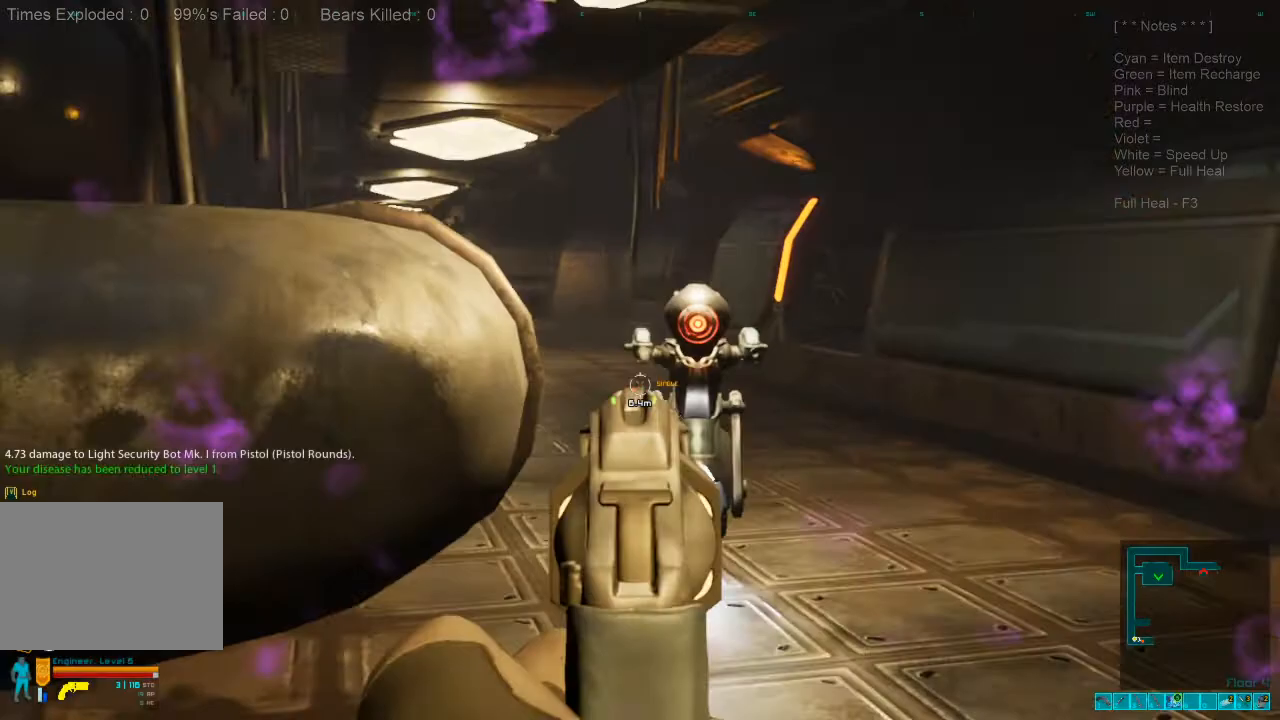
{"keys": ["d", "s"], "mouse": [], "events": [[200, "mouse_left", "down"], [433, "mouse_left", "up"]]}
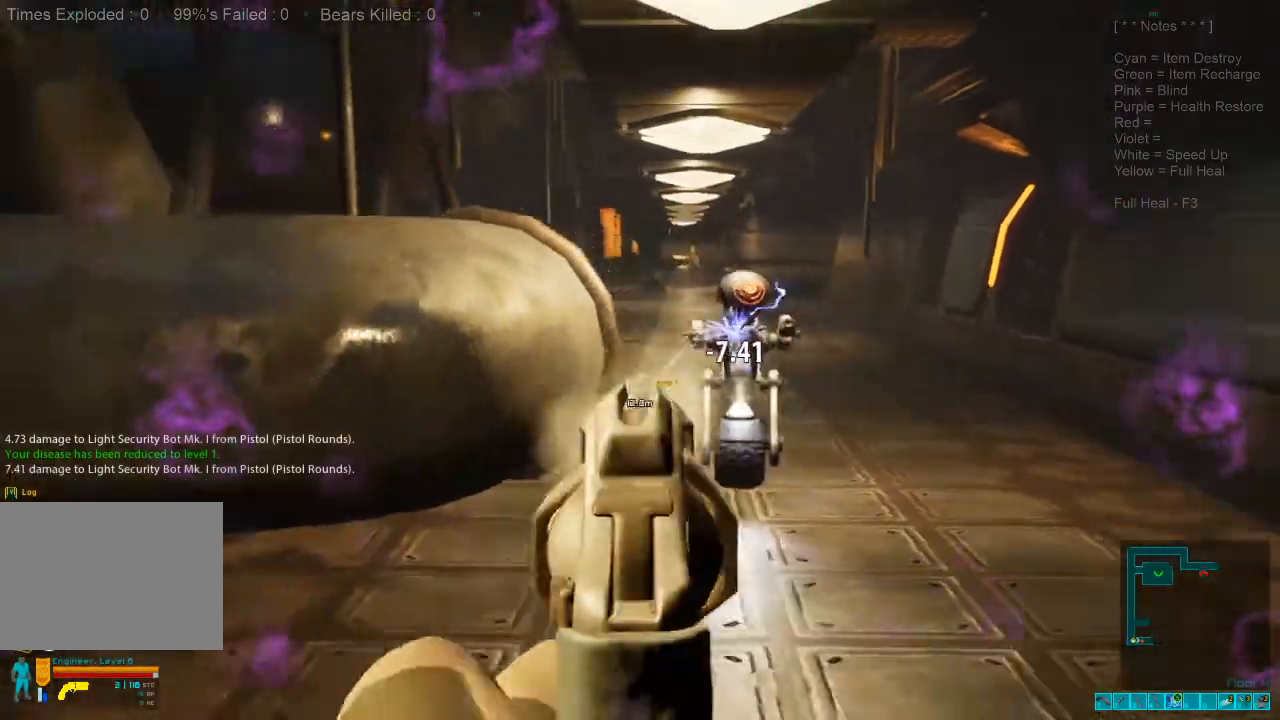
{"keys": ["w"], "mouse": [], "events": [[100, "s", "up"], [233, "w", "down"], [500, "d", "up"]]}
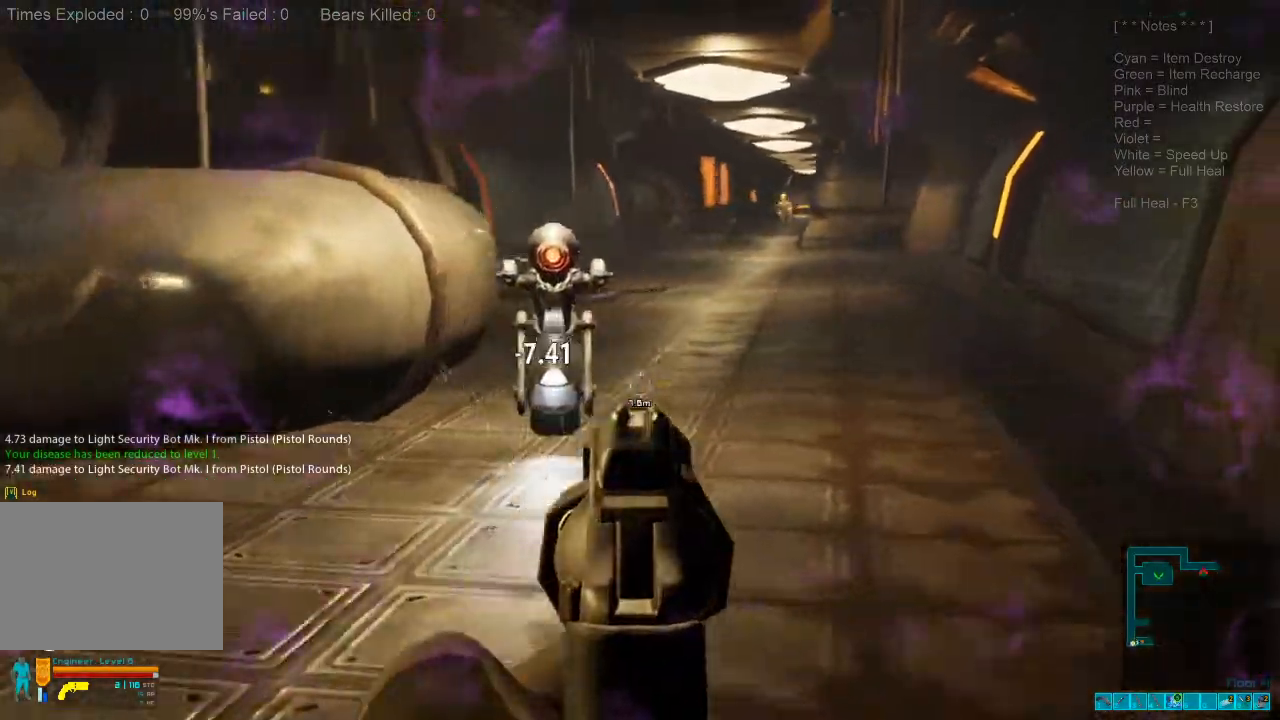
{"keys": ["a", "shift", "w"], "mouse": [], "events": [[33, "shift", "down"], [333, "a", "down"]]}
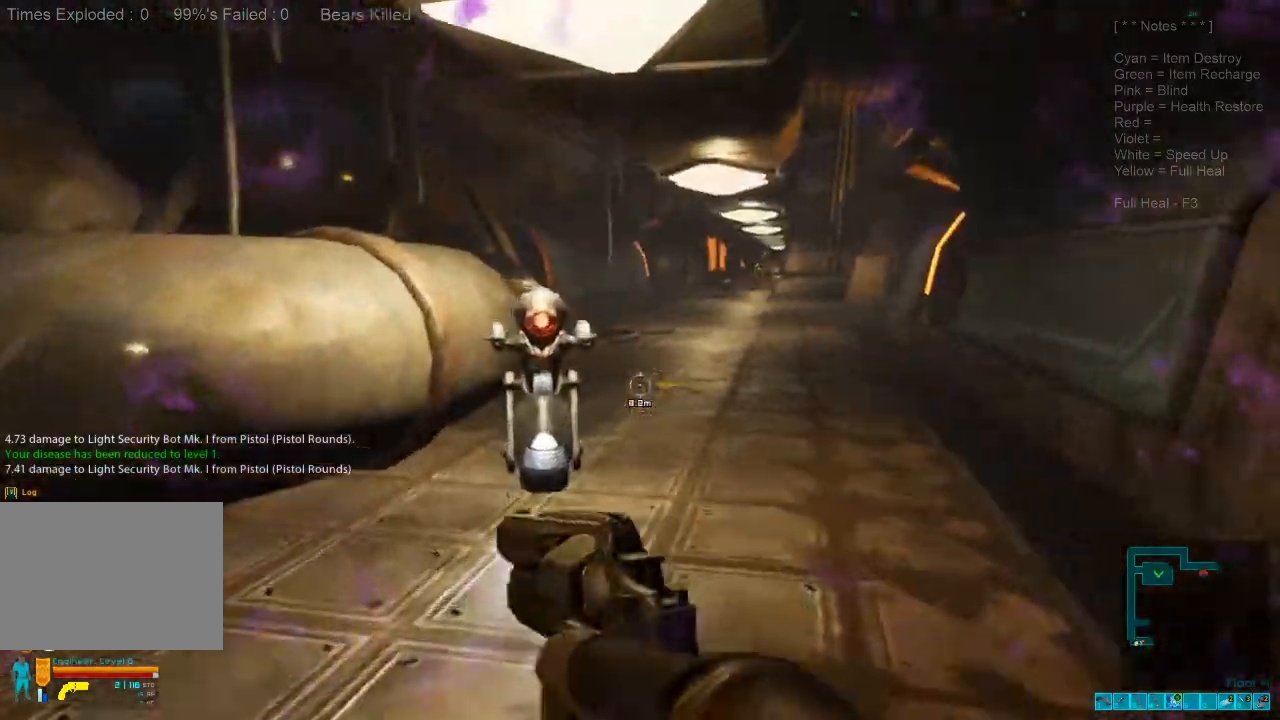
{"keys": ["a", "w"], "mouse": [], "events": [[100, "shift", "up"], [267, "3", "down"], [333, "mouse_left", "down"], [433, "3", "up"], [467, "mouse_left", "up"]]}
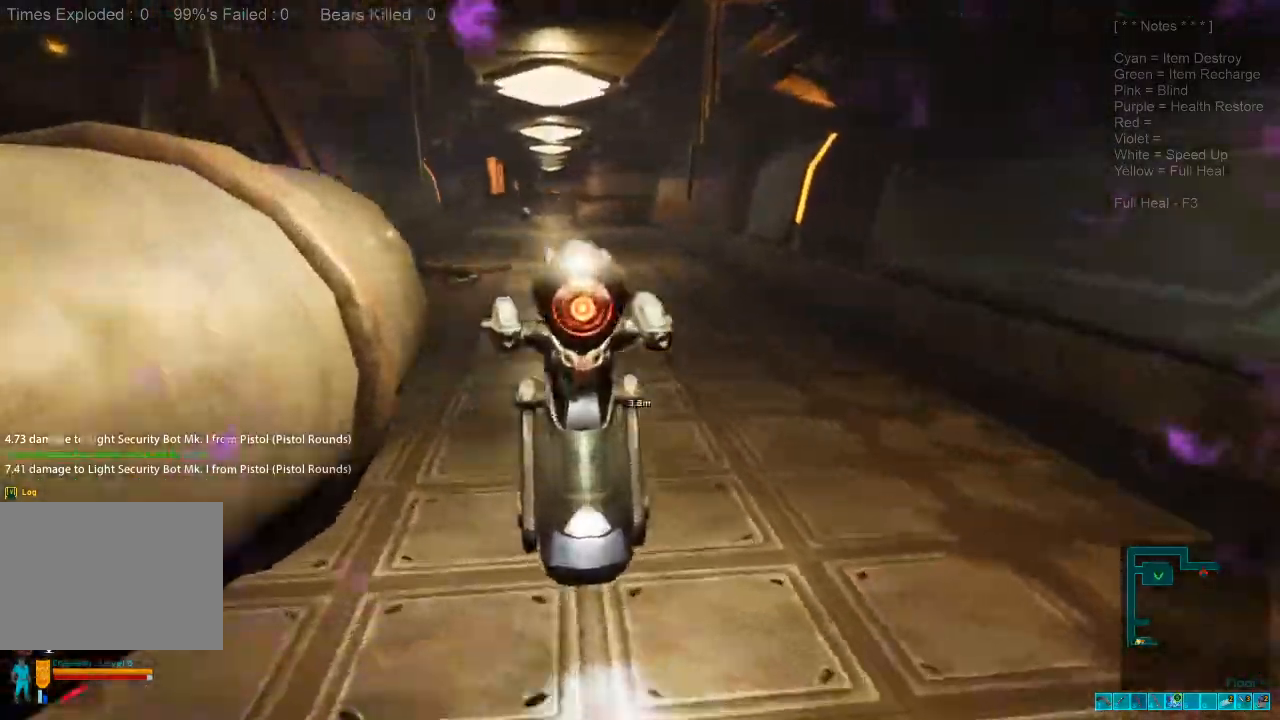
{"keys": ["d"], "mouse": [], "events": [[33, "mouse_left", "down"], [67, "w", "up"], [133, "mouse_left", "up"], [233, "mouse_left", "down"], [300, "mouse_left", "up"], [400, "d", "down"], [500, "a", "up"]]}
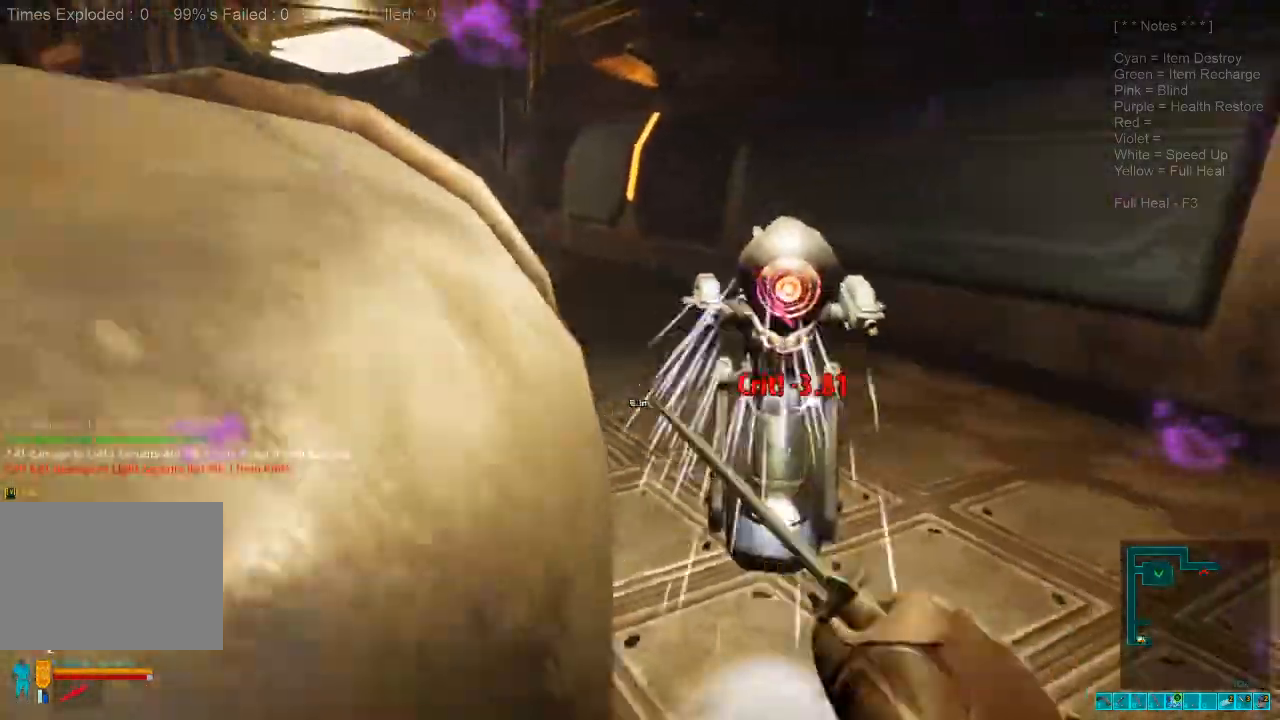
{"keys": ["d"], "mouse": [], "events": [[100, "w", "down"], [200, "mouse_left", "down"], [333, "mouse_left", "up"], [467, "w", "up"]]}
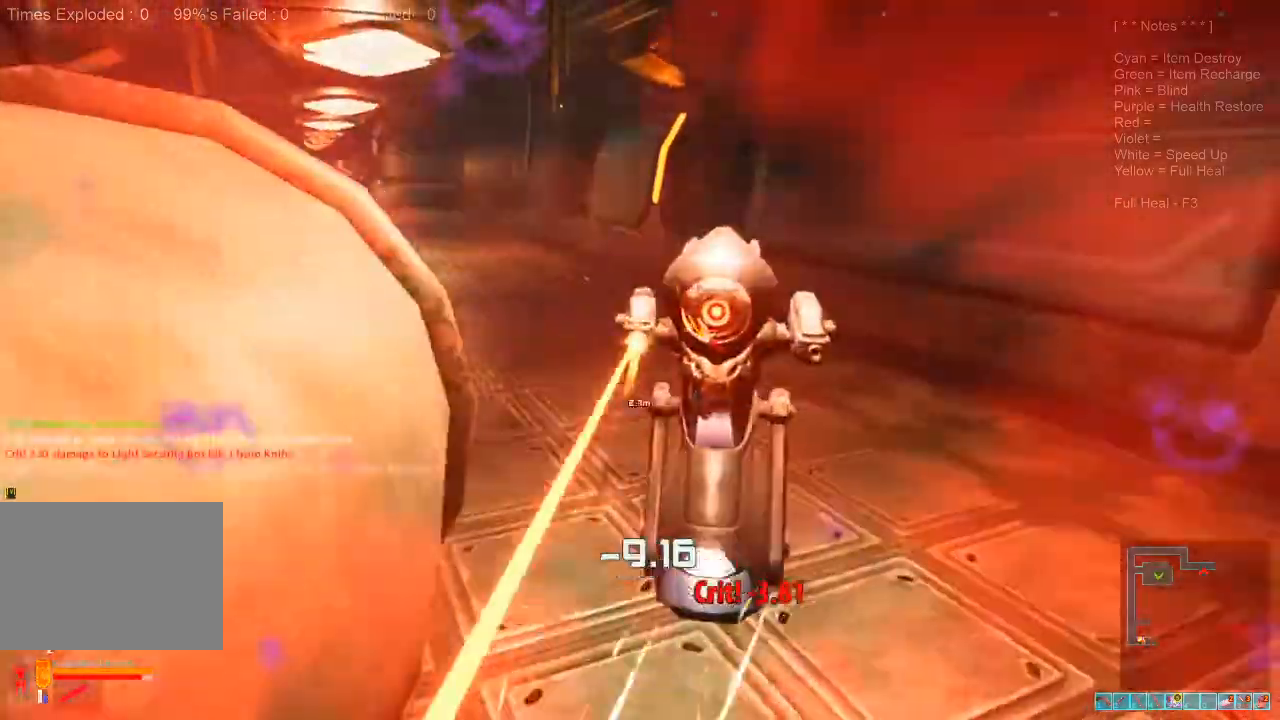
{"keys": ["d"], "mouse": [], "events": [[133, "mouse_left", "down"], [267, "mouse_left", "up"], [333, "w", "down"], [367, "mouse_left", "down"], [467, "mouse_left", "up"], [467, "w", "up"]]}
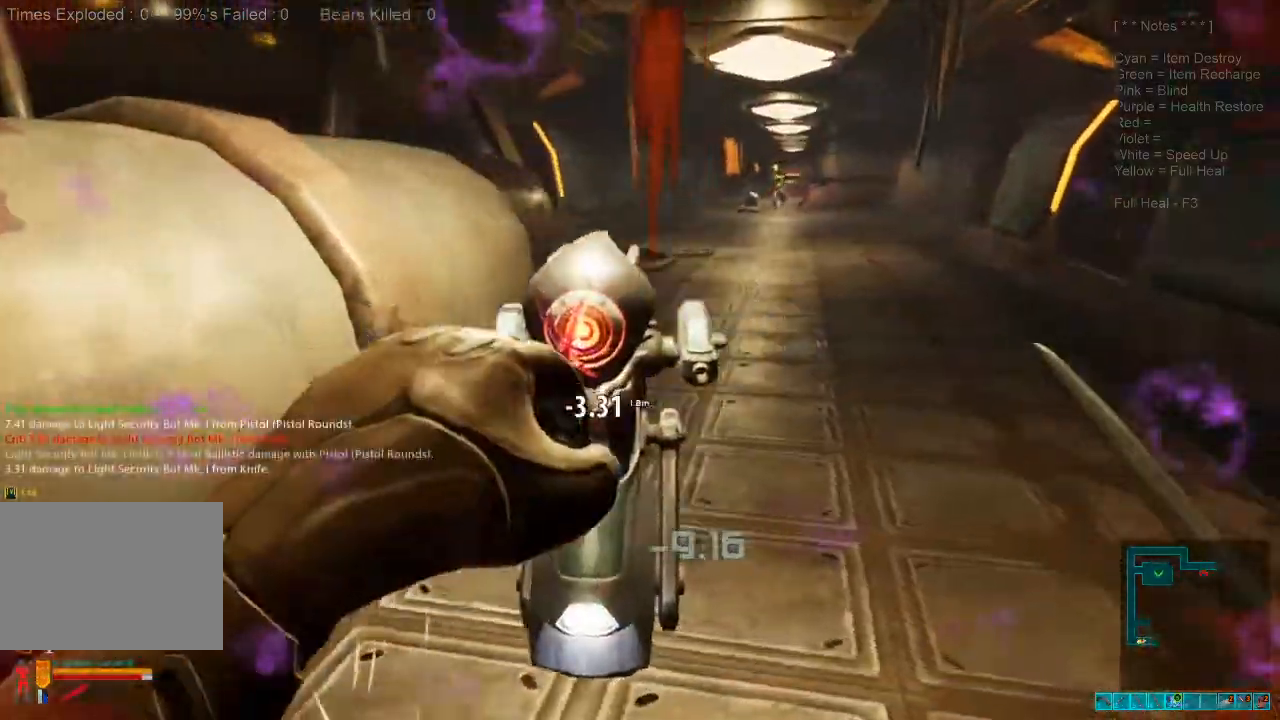
{"keys": ["a", "s"], "mouse": ["left"], "events": [[33, "mouse_left", "down"], [67, "d", "up"], [133, "s", "down"], [167, "a", "down"], [167, "mouse_left", "up"], [233, "mouse_left", "down"], [367, "mouse_left", "up"], [467, "mouse_left", "down"]]}
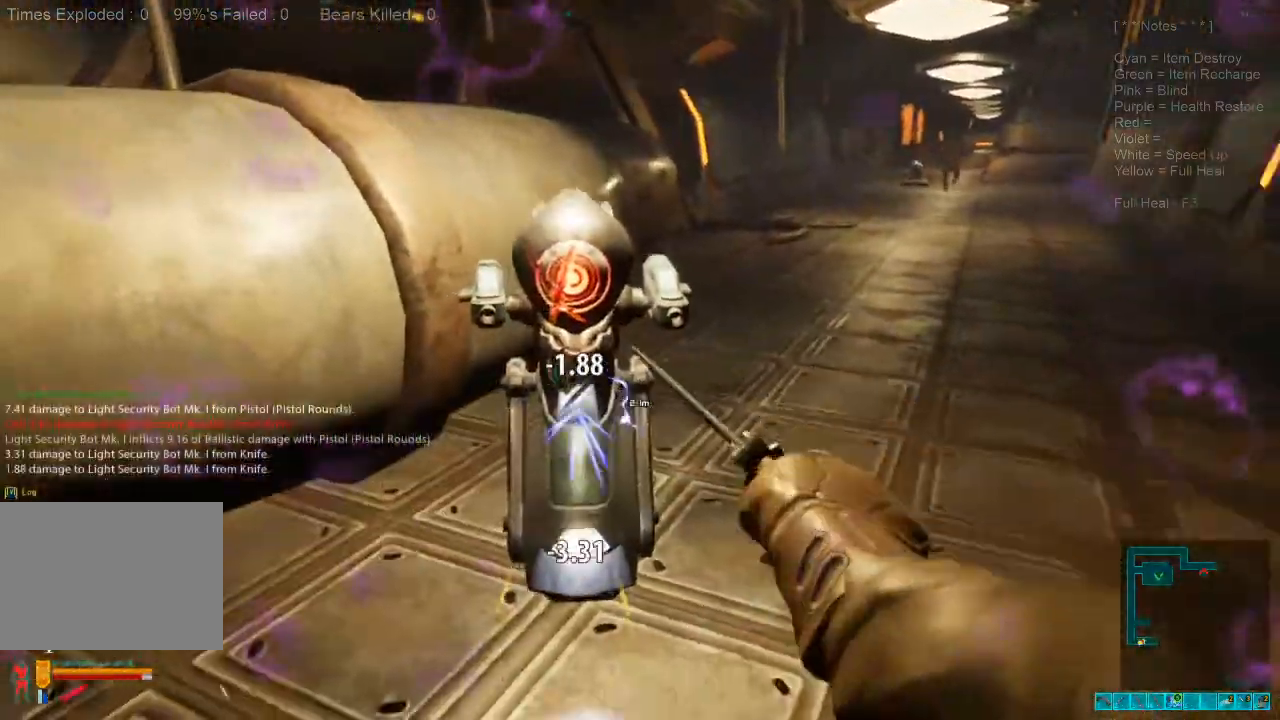
{"keys": ["w"], "mouse": ["left"], "events": [[33, "s", "up"], [67, "mouse_left", "up"], [200, "mouse_left", "down"], [233, "w", "down"], [333, "mouse_left", "up"], [400, "mouse_left", "down"], [500, "a", "up"]]}
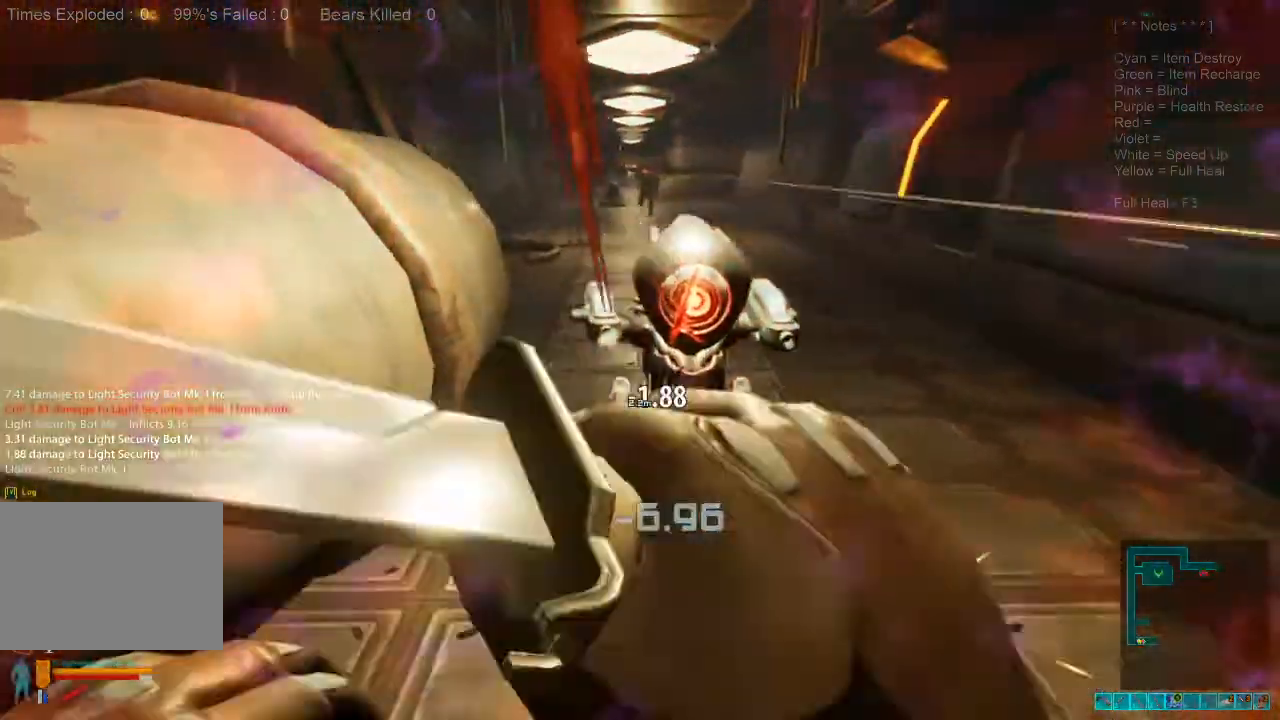
{"keys": ["d"], "mouse": [], "events": [[67, "mouse_left", "up"], [100, "mouse_left", "down"], [100, "w", "up"], [167, "d", "down"], [467, "mouse_left", "up"]]}
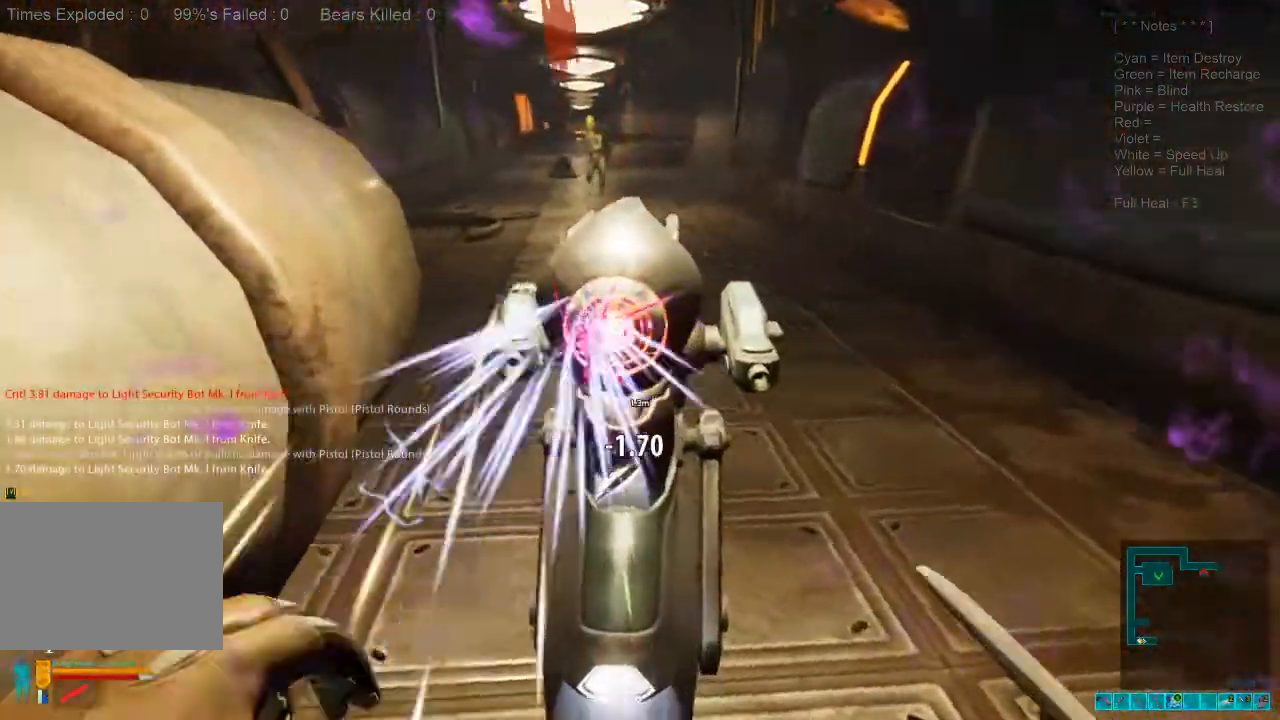
{"keys": ["d"], "mouse": ["left"], "events": [[33, "mouse_left", "down"], [167, "mouse_left", "up"], [233, "mouse_left", "down"], [367, "mouse_left", "up"], [433, "mouse_left", "down"]]}
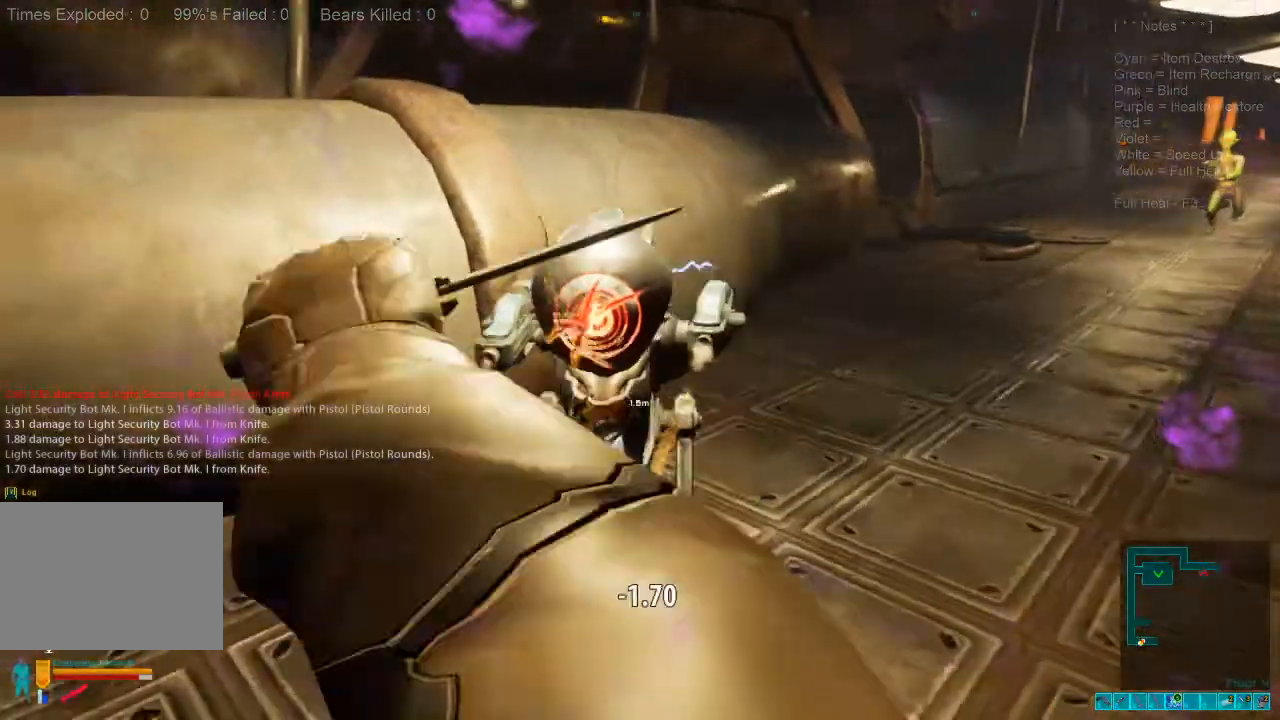
{"keys": ["a", "w"], "mouse": ["left"], "events": [[33, "a", "down"], [67, "d", "up"], [67, "mouse_left", "up"], [100, "mouse_left", "down"], [300, "mouse_left", "up"], [400, "mouse_left", "down"], [433, "w", "down"]]}